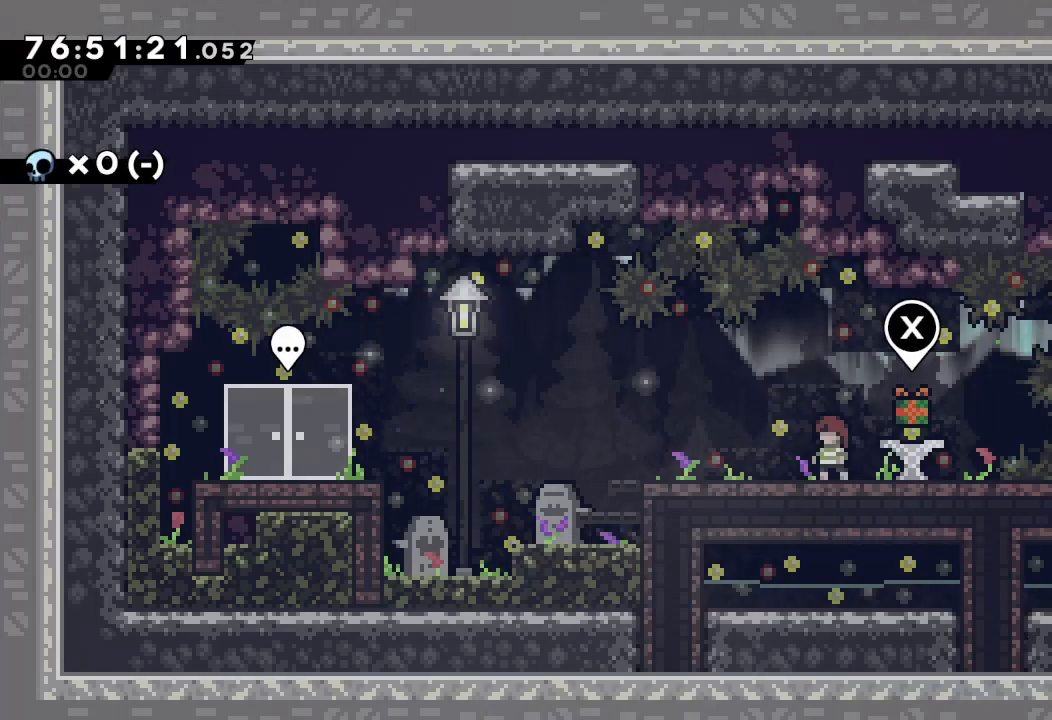
Gameplay with keyboard; each line is a JSON object with the keys held at the frame after it. "events" lists presses ("down") and releases ("up") of "a", "d", "down", "e", "f", "left", "r", "right", "s", "space", "up" and "w" between this image and that frame as [ms after this image, input, new state], when the widget could be followed in between. No other keys are recorded. Mouse input is not recorded.
{"keys": ["right"], "events": [[467, "right", "down"]]}
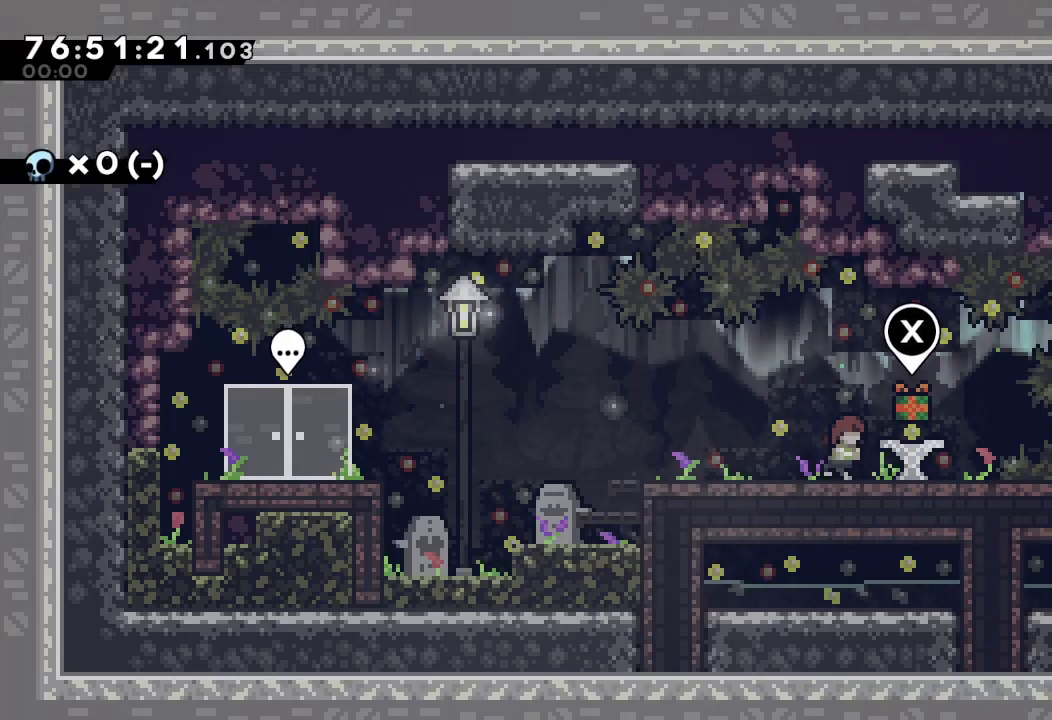
{"keys": [], "events": [[67, "right", "up"]]}
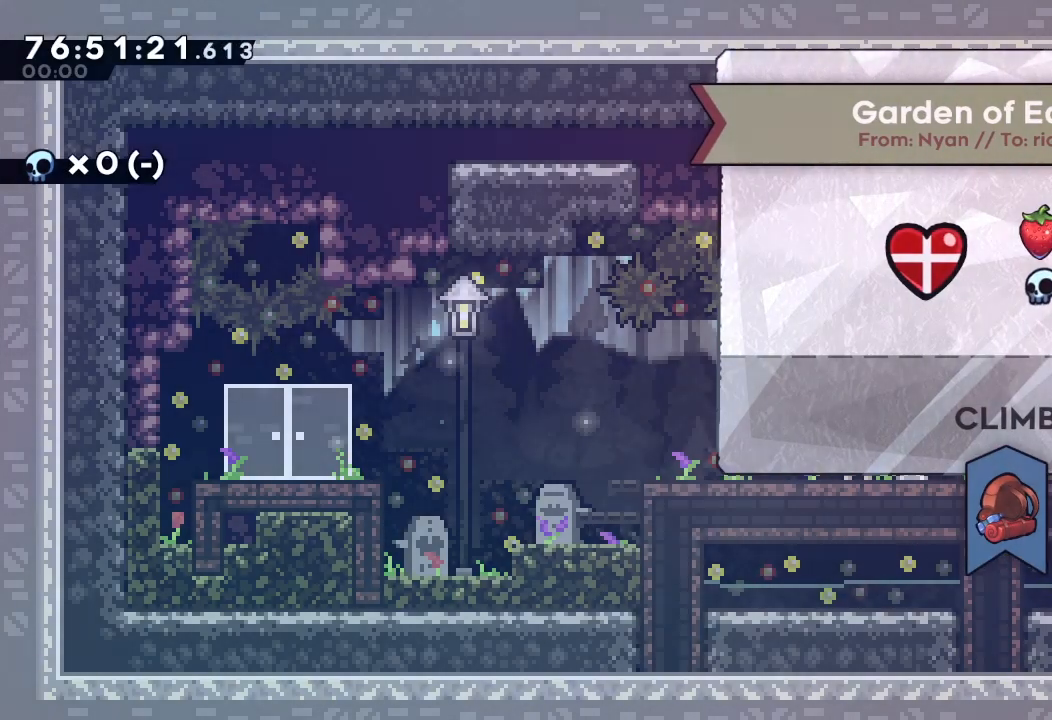
{"keys": [], "events": []}
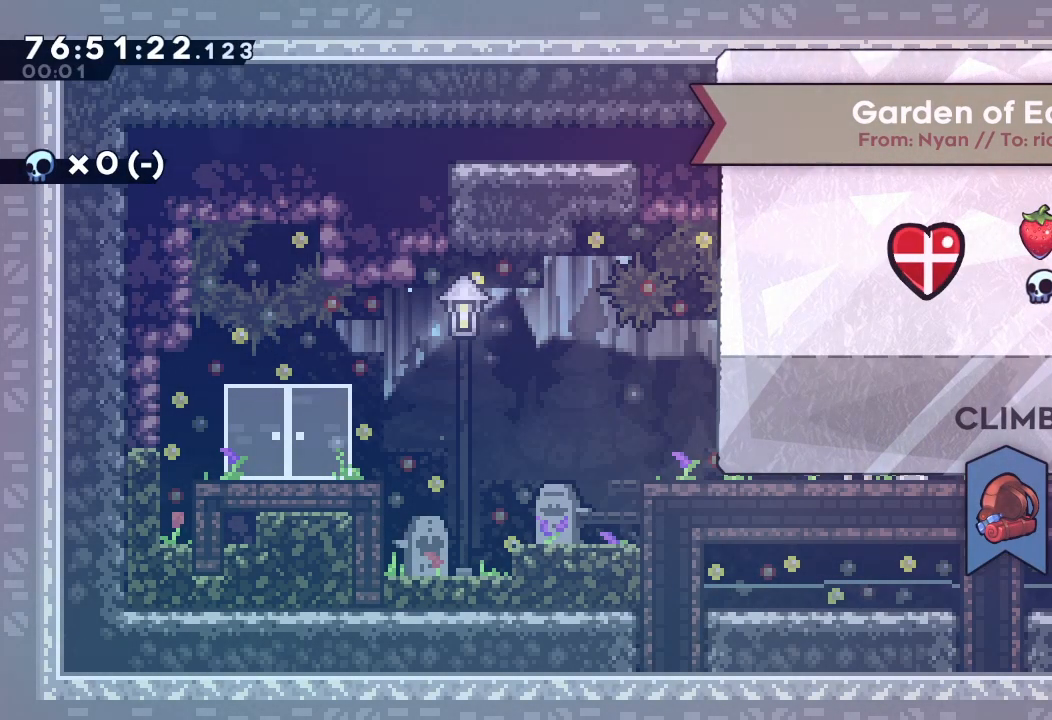
{"keys": [], "events": []}
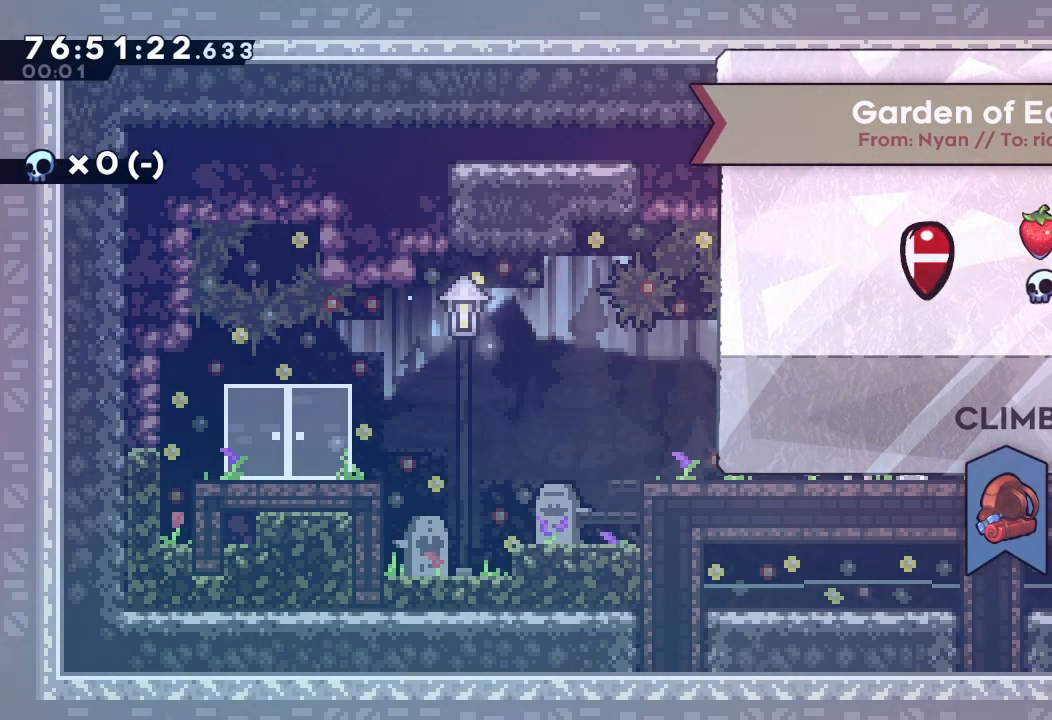
{"keys": [], "events": []}
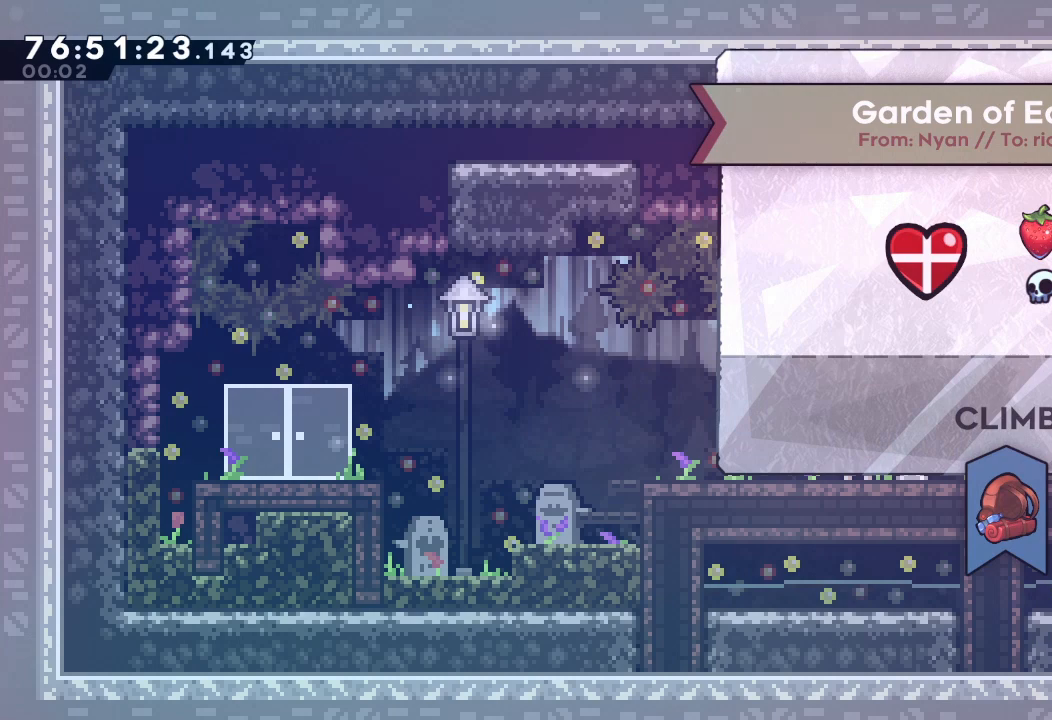
{"keys": [], "events": []}
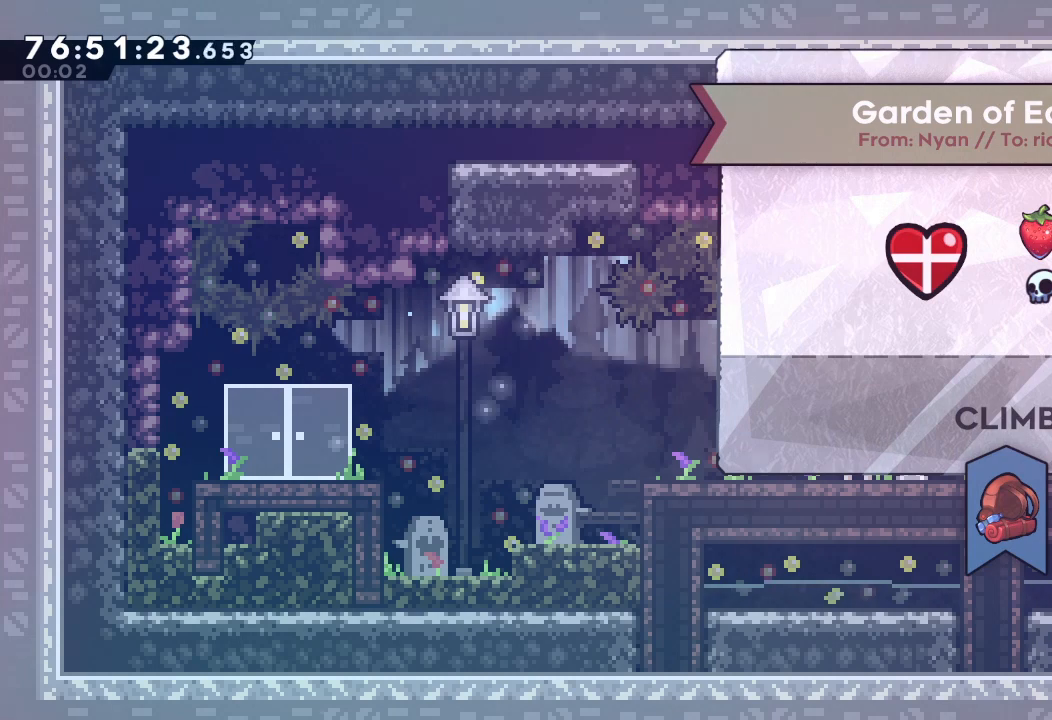
{"keys": [], "events": []}
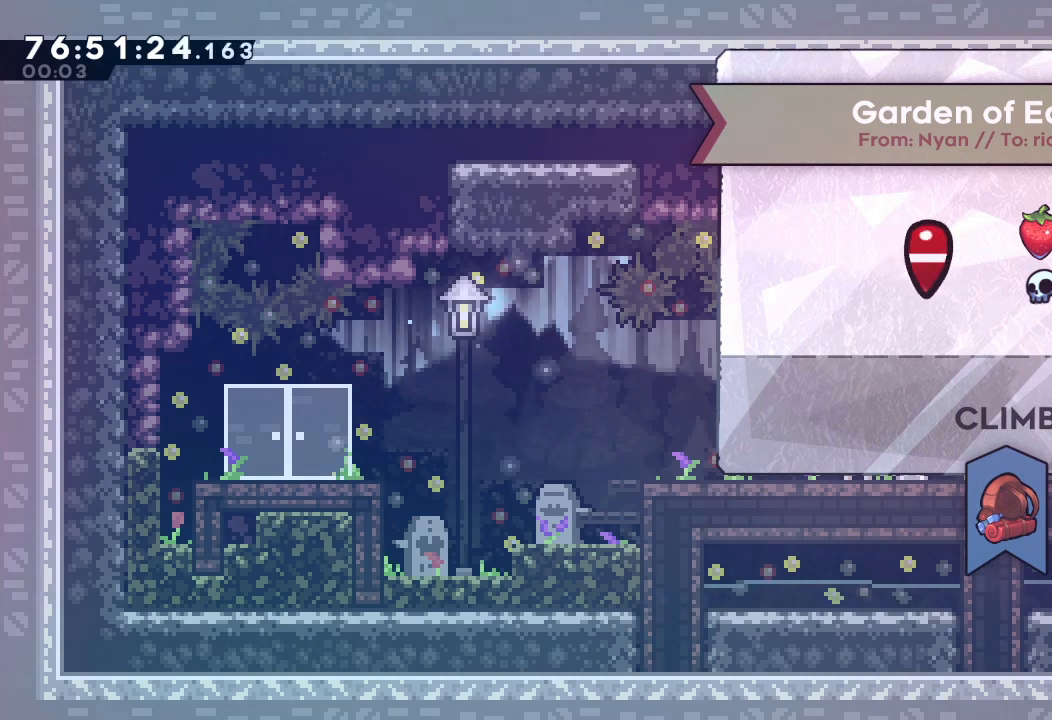
{"keys": [], "events": []}
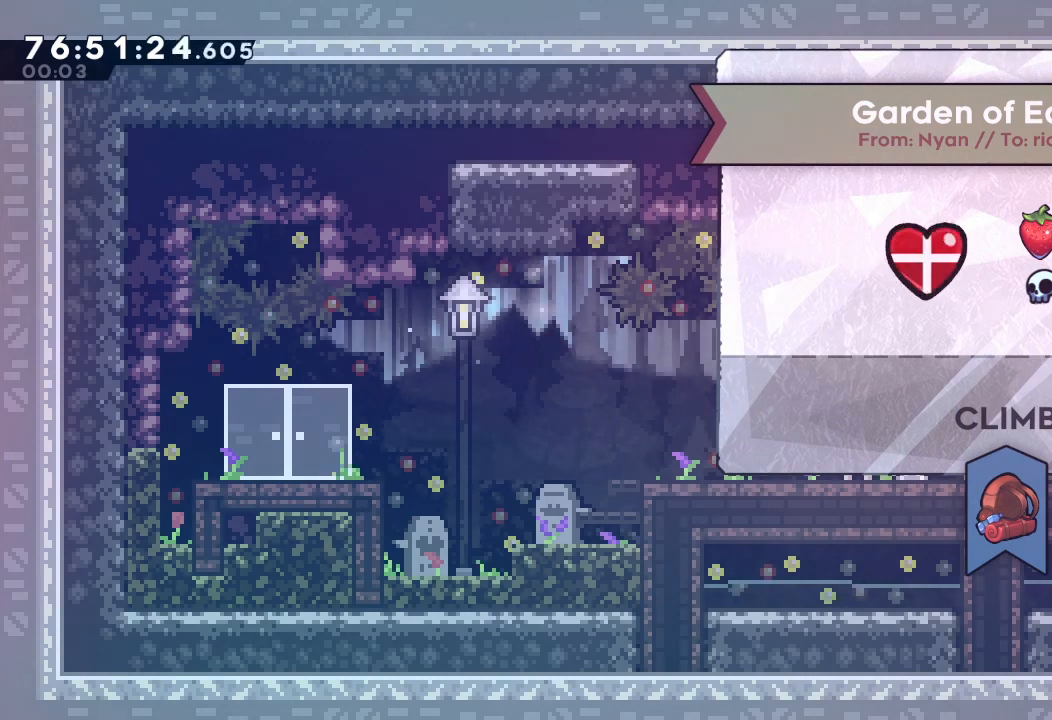
{"keys": [], "events": []}
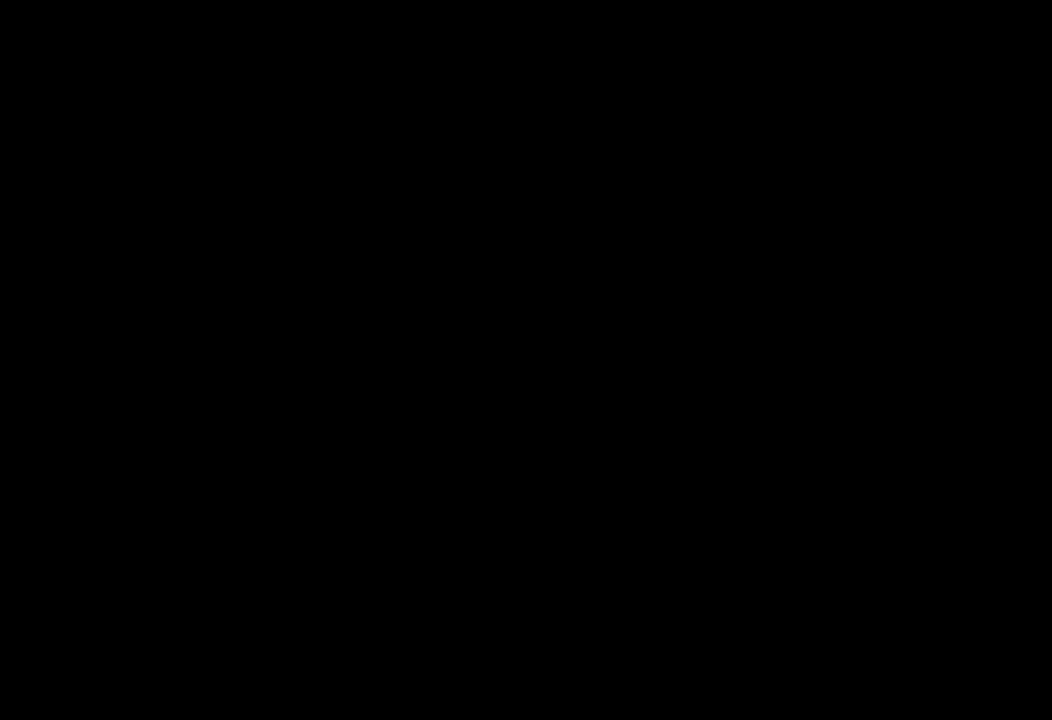
{"keys": ["d", "s"], "events": [[467, "s", "down"], [500, "d", "down"]]}
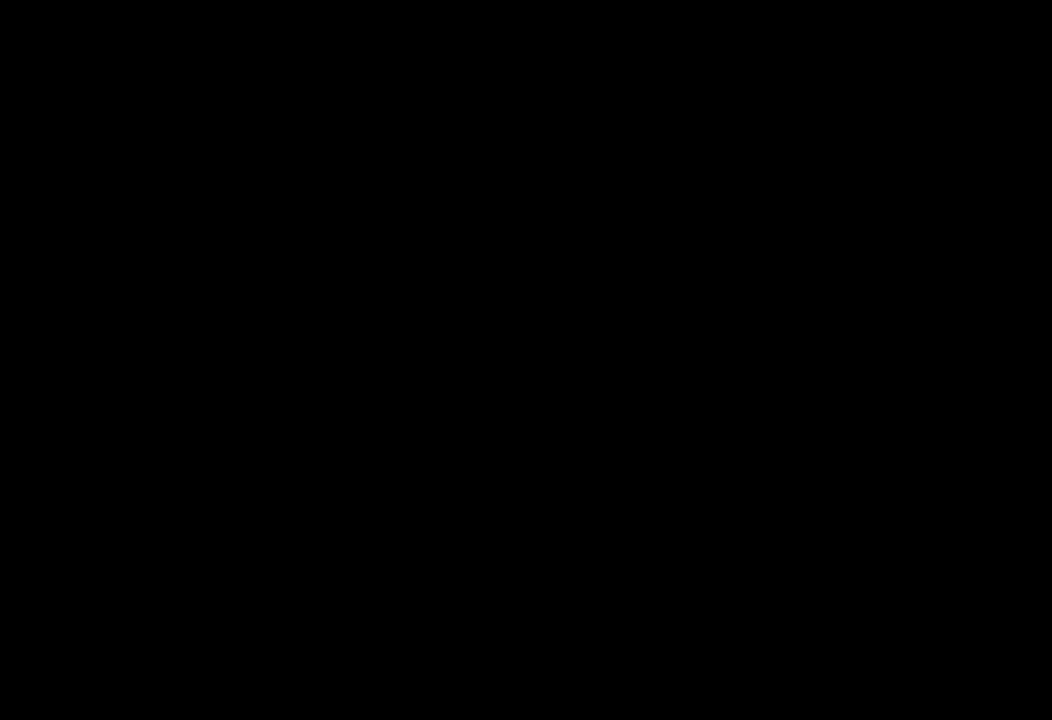
{"keys": ["d"], "events": [[33, "d", "up"], [33, "s", "up"], [133, "a", "down"], [133, "s", "down"], [233, "a", "up"], [233, "s", "up"], [267, "a", "down"], [267, "s", "down"], [333, "a", "up"], [333, "d", "down"], [367, "s", "up"], [433, "a", "down"], [433, "d", "up"], [433, "s", "down"], [467, "d", "down"], [500, "a", "up"], [500, "s", "up"]]}
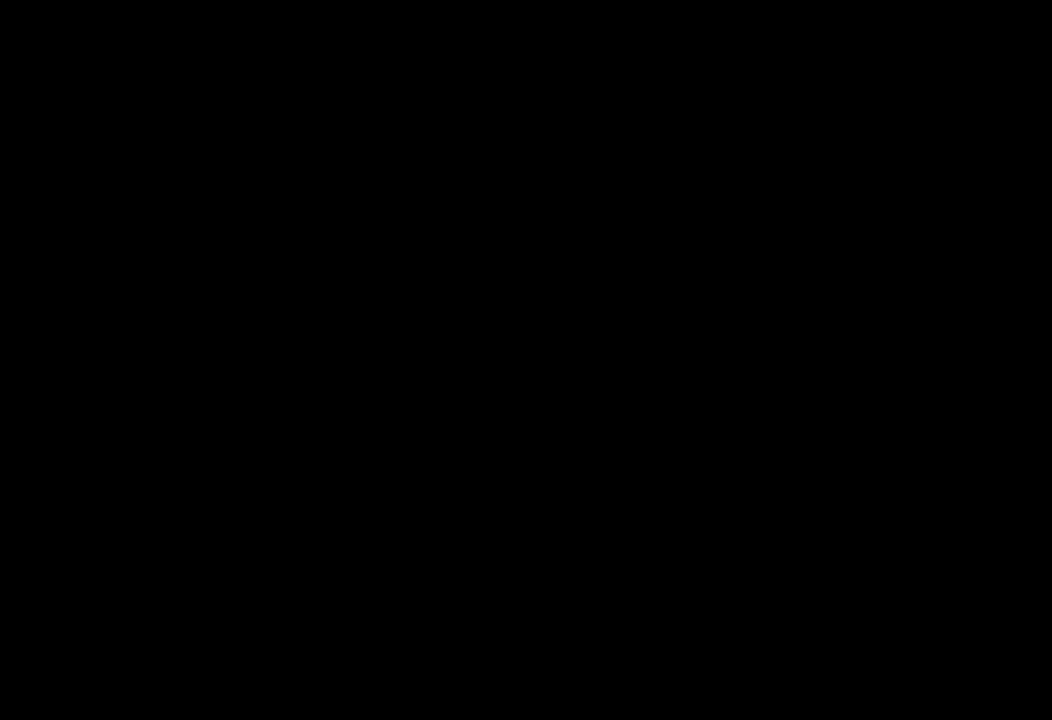
{"keys": [], "events": [[67, "d", "up"]]}
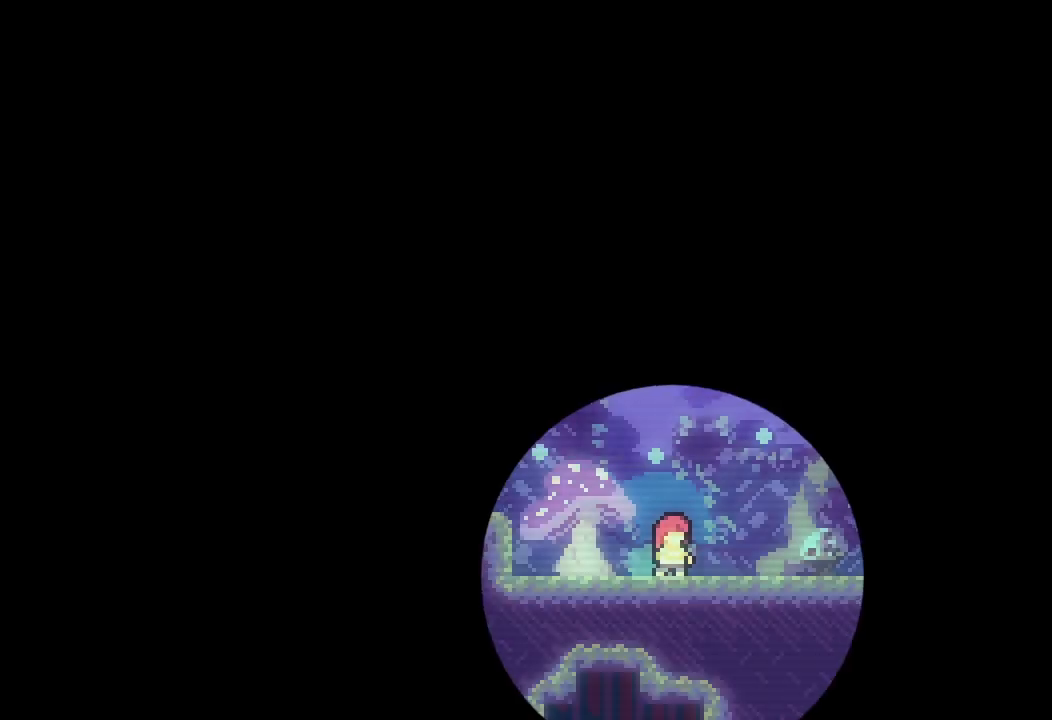
{"keys": [], "events": [[200, "down", "down"], [367, "down", "up"]]}
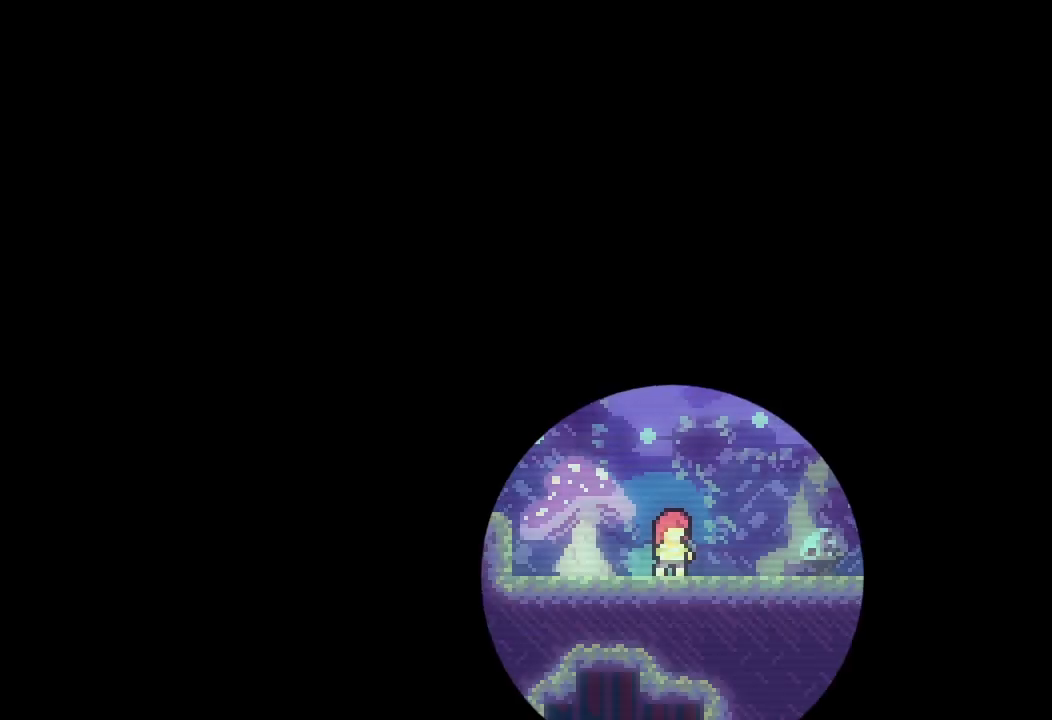
{"keys": [], "events": []}
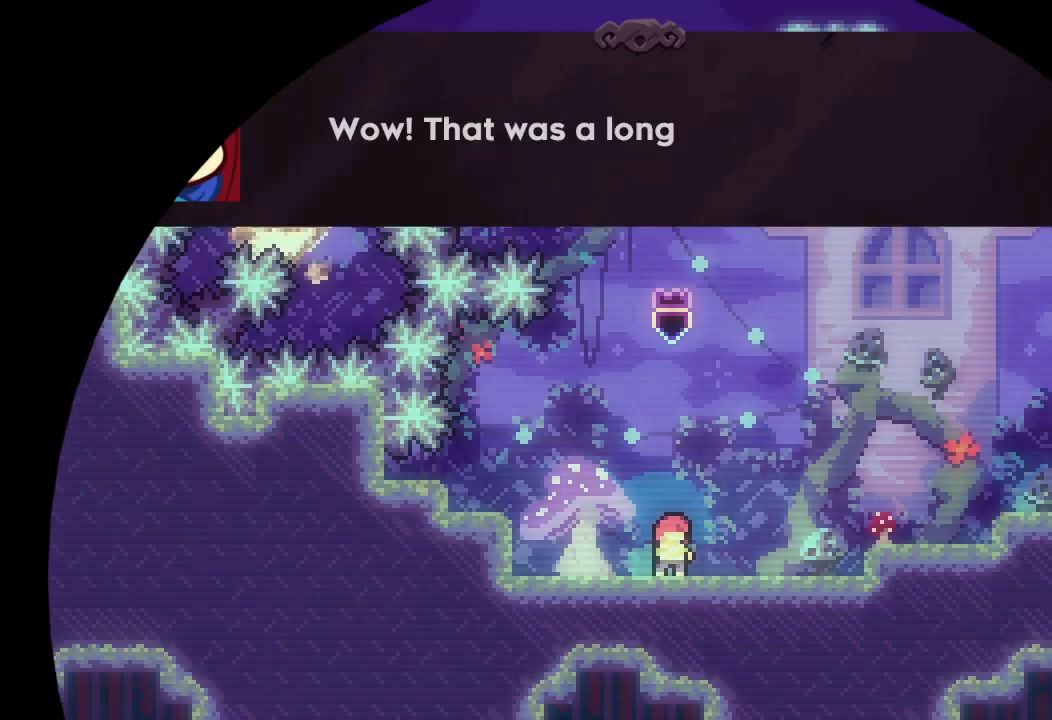
{"keys": ["d"], "events": [[400, "down", "down"], [433, "d", "down"], [433, "down", "up"]]}
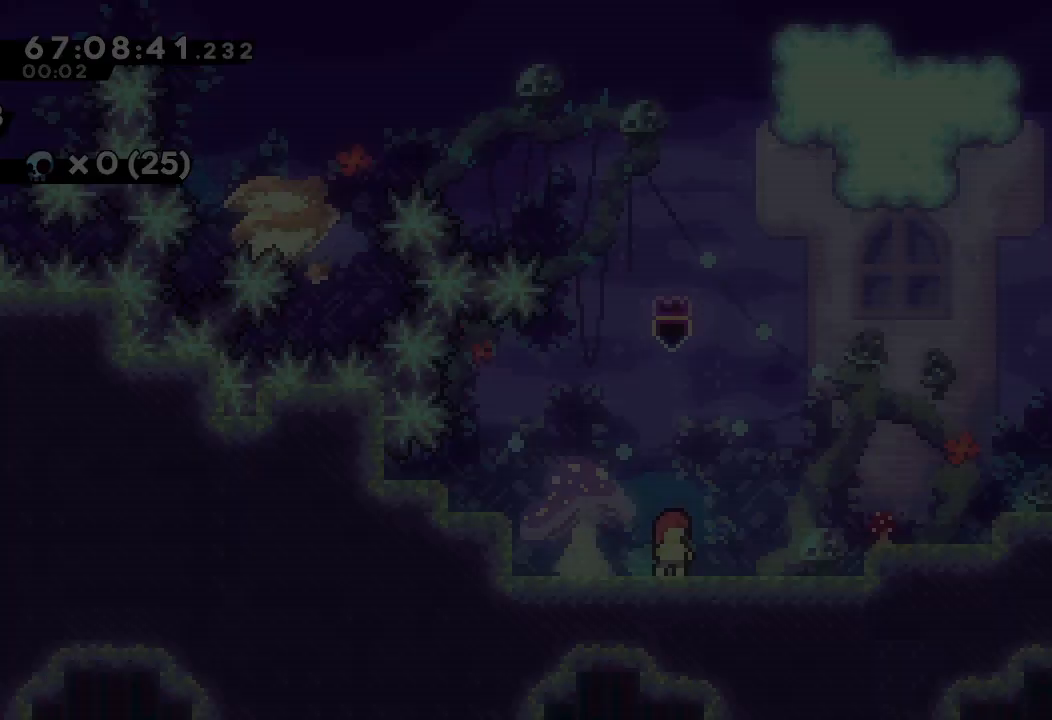
{"keys": ["s", "up"], "events": [[33, "d", "up"], [500, "s", "down"], [500, "up", "down"]]}
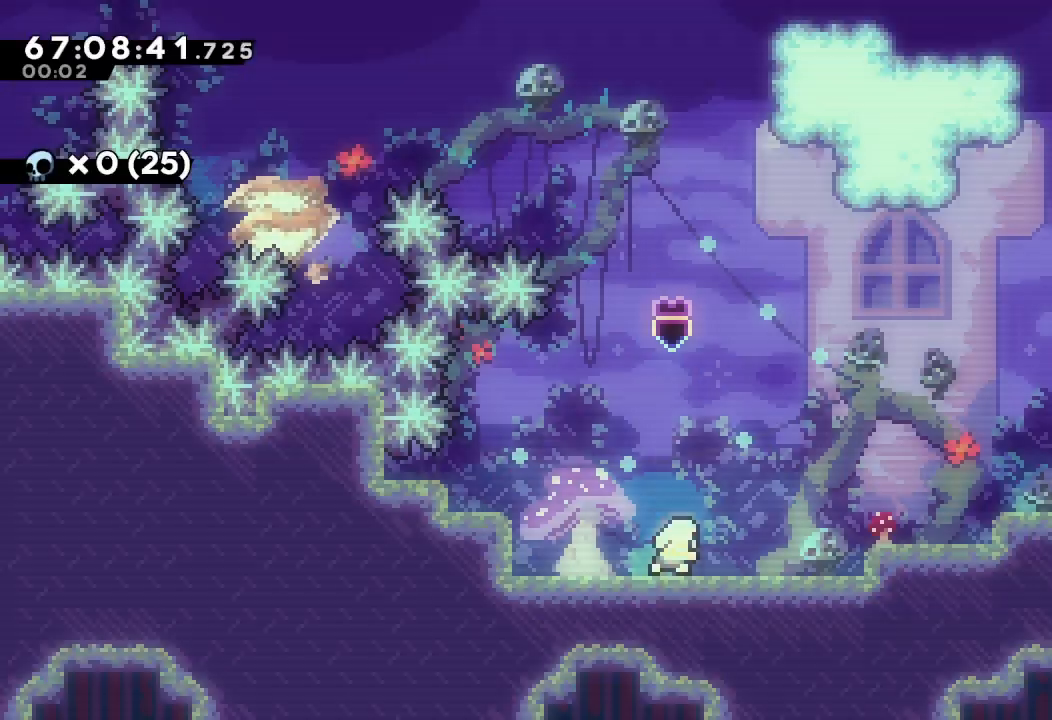
{"keys": ["right"], "events": [[233, "right", "down"], [233, "s", "up"], [333, "up", "up"]]}
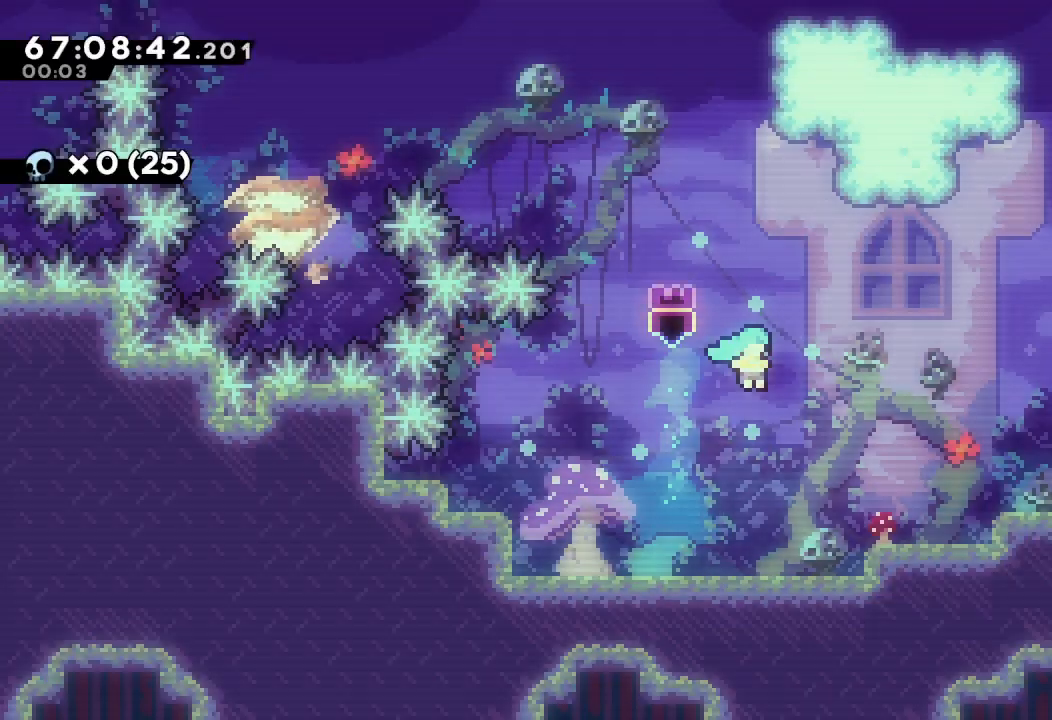
{"keys": ["d", "right"], "events": [[500, "d", "down"]]}
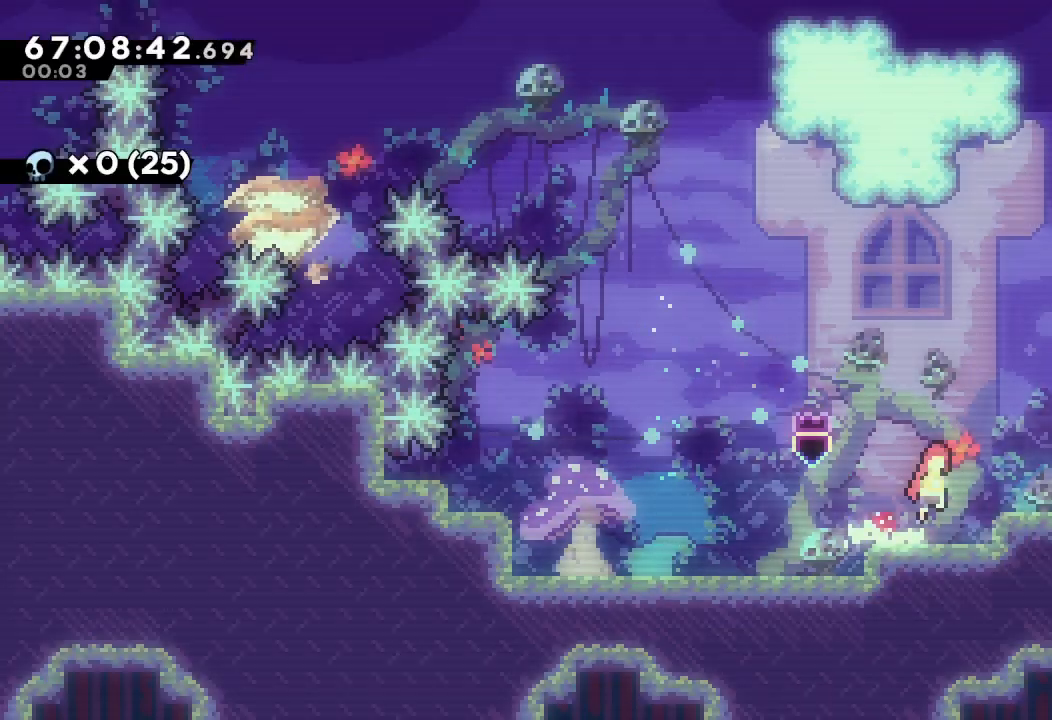
{"keys": ["d", "right"], "events": [[100, "d", "up"], [200, "down", "down"], [200, "s", "down"], [300, "s", "up"], [367, "d", "down"], [367, "down", "up"]]}
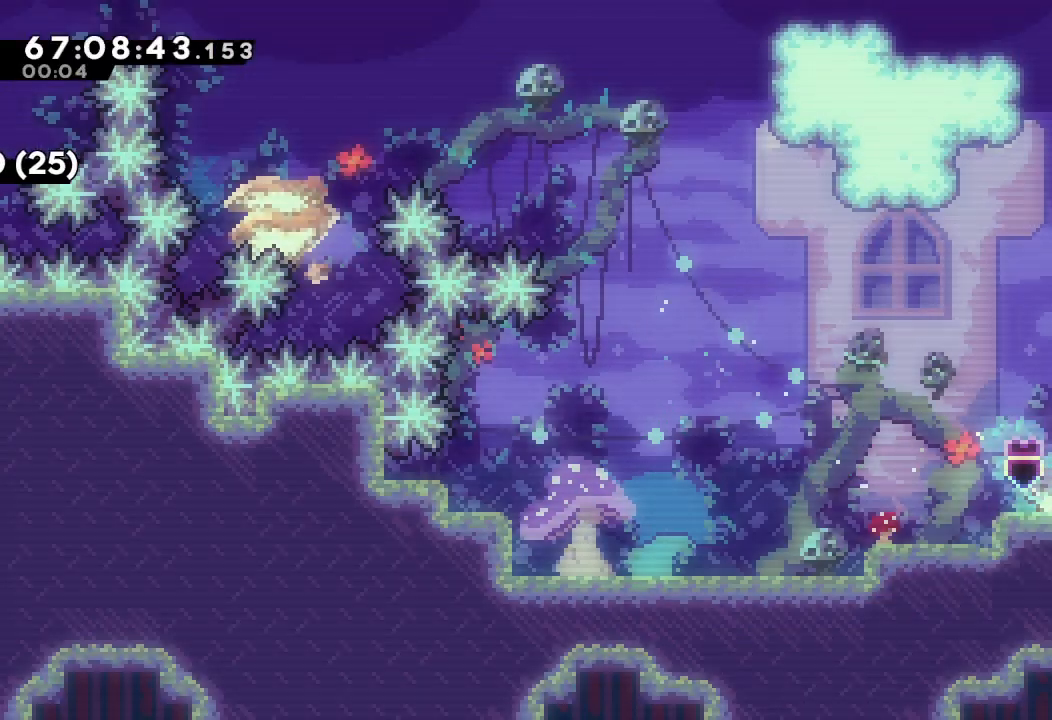
{"keys": ["d", "right"], "events": []}
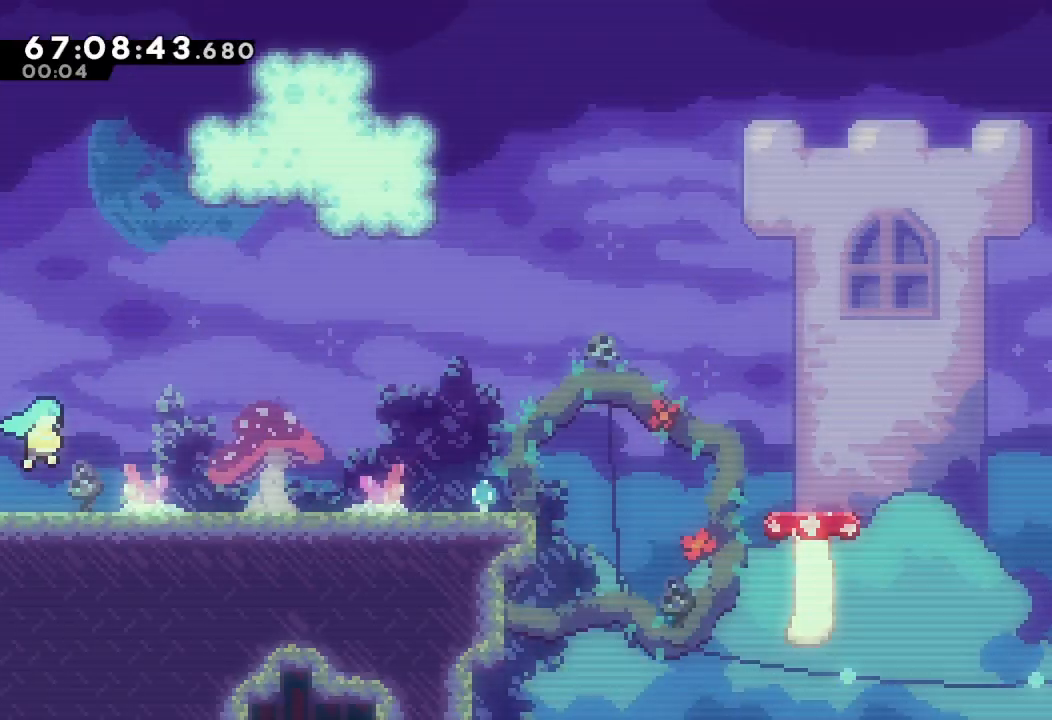
{"keys": ["down", "right", "s"], "events": [[400, "d", "up"], [400, "down", "down"], [433, "s", "down"]]}
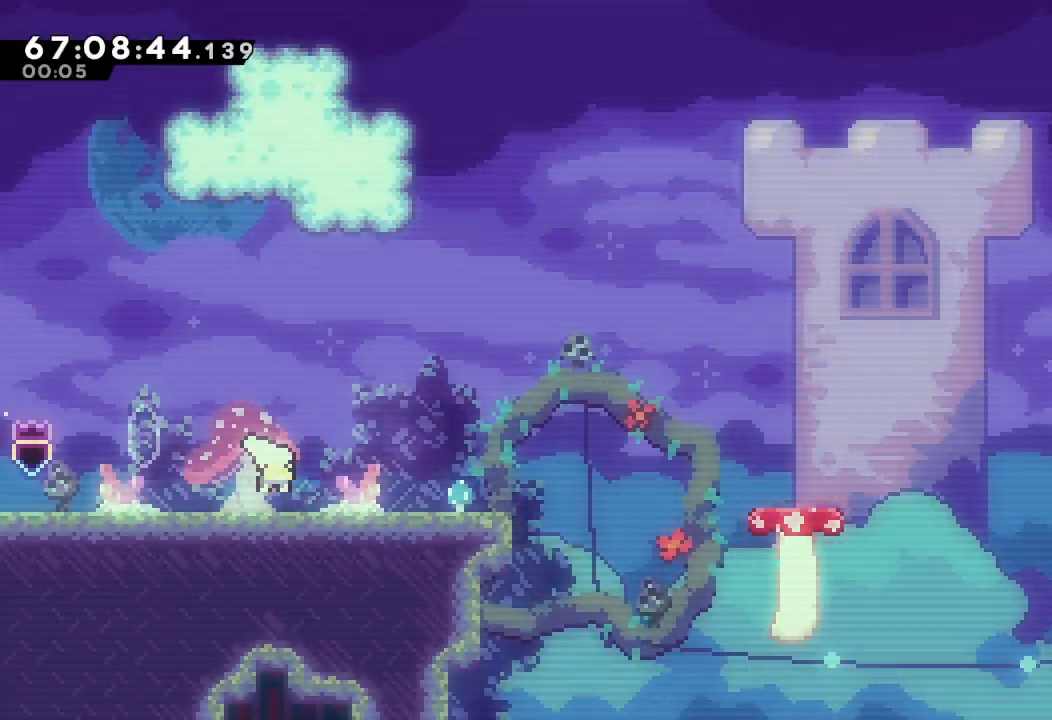
{"keys": ["d", "right"], "events": [[33, "s", "up"], [133, "d", "down"], [133, "down", "up"], [200, "d", "up"], [400, "d", "down"]]}
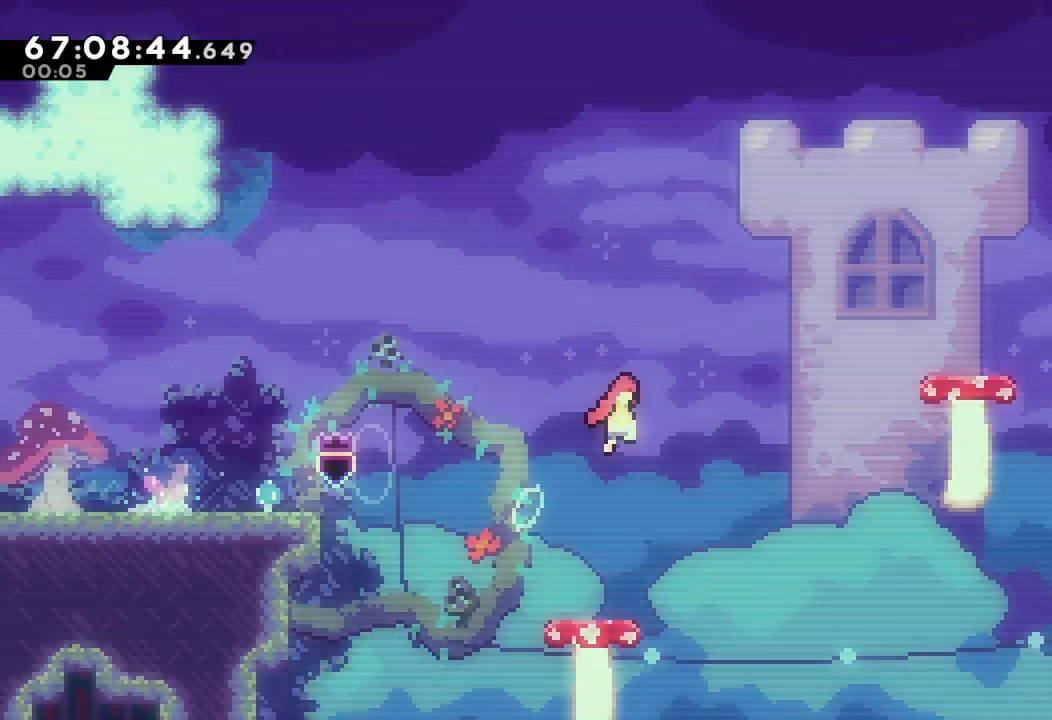
{"keys": ["right", "s"], "events": [[133, "right", "up"], [333, "d", "up"], [433, "right", "down"], [467, "s", "down"]]}
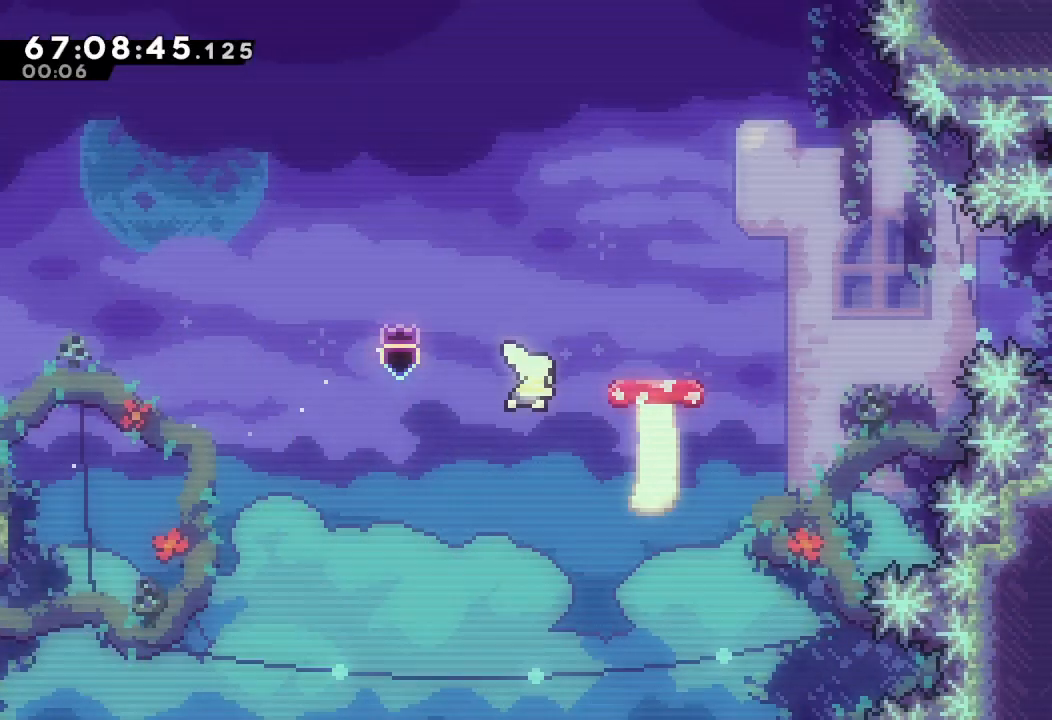
{"keys": ["d", "right"], "events": [[67, "s", "up"], [100, "d", "down"]]}
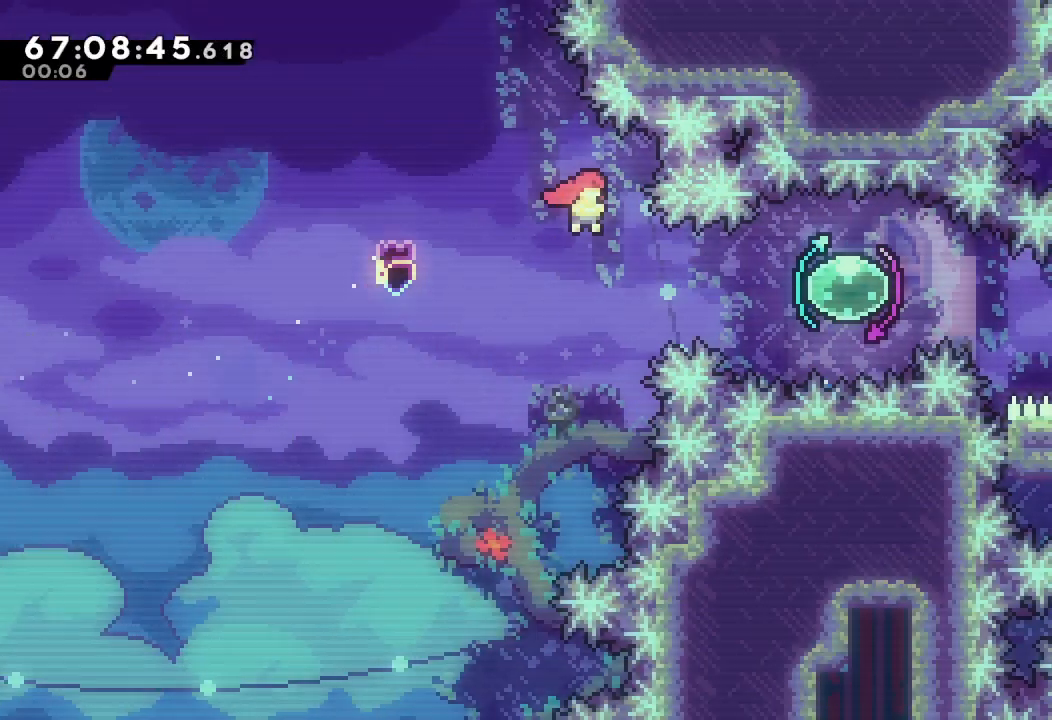
{"keys": ["left", "s"], "events": [[33, "right", "up"], [67, "d", "up"], [67, "right", "down"], [233, "s", "down"], [400, "left", "down"], [400, "right", "up"], [400, "s", "up"], [467, "s", "down"]]}
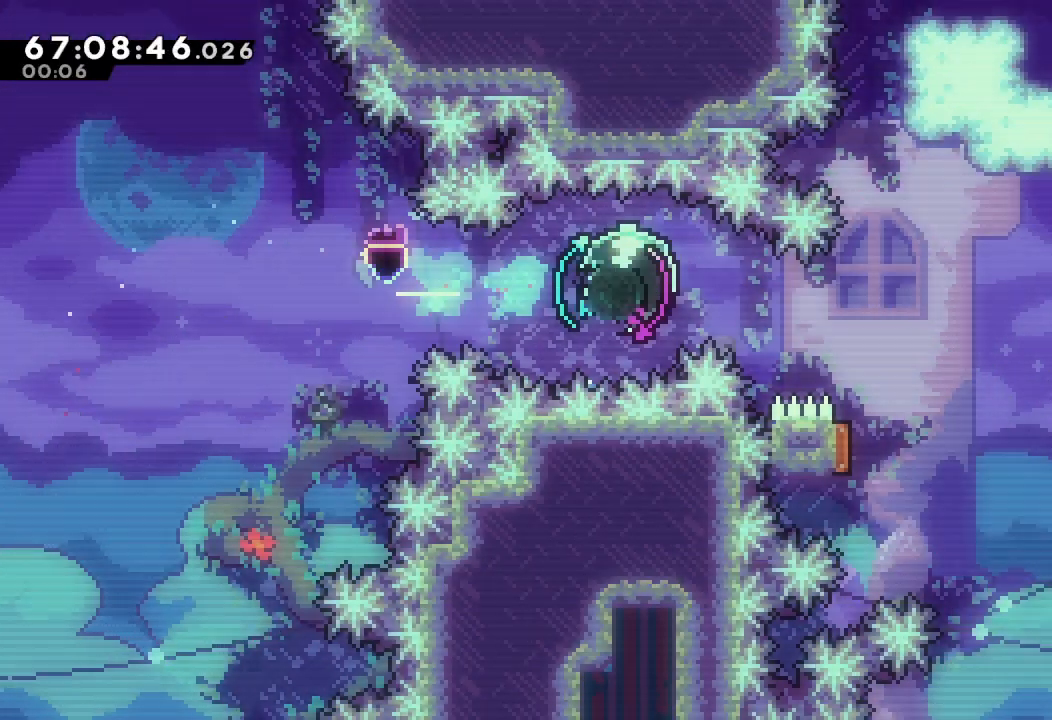
{"keys": ["left", "s"], "events": [[100, "right", "down"], [100, "s", "up"], [133, "left", "up"], [500, "left", "down"], [500, "right", "up"], [500, "s", "down"]]}
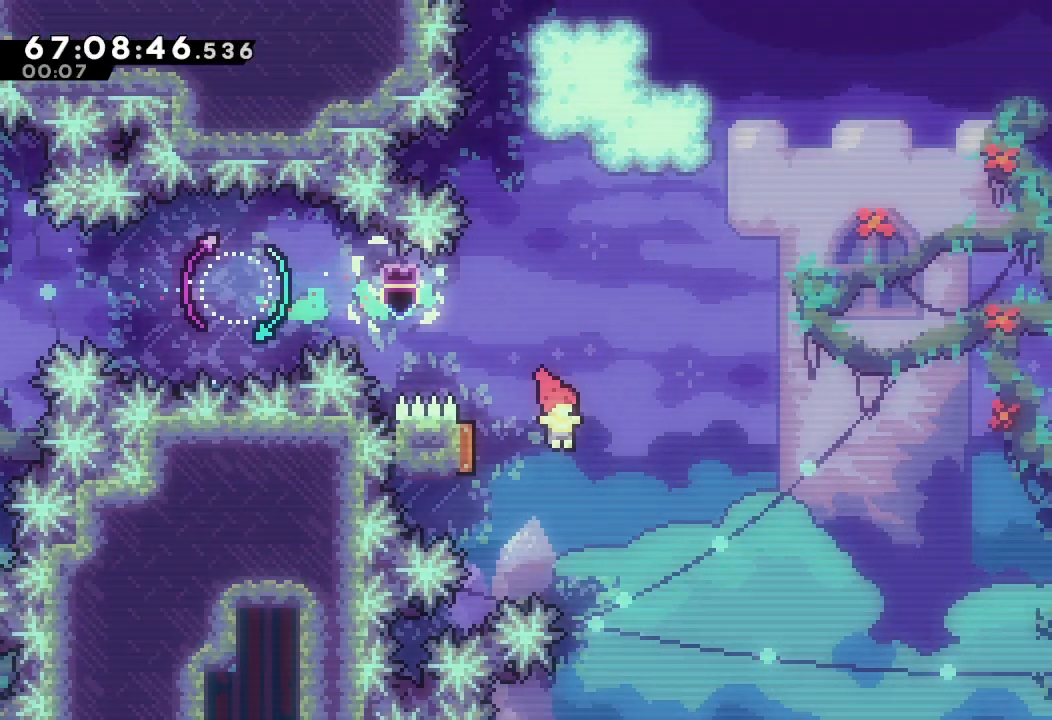
{"keys": ["right"], "events": [[167, "right", "down"], [167, "s", "up"], [200, "left", "up"]]}